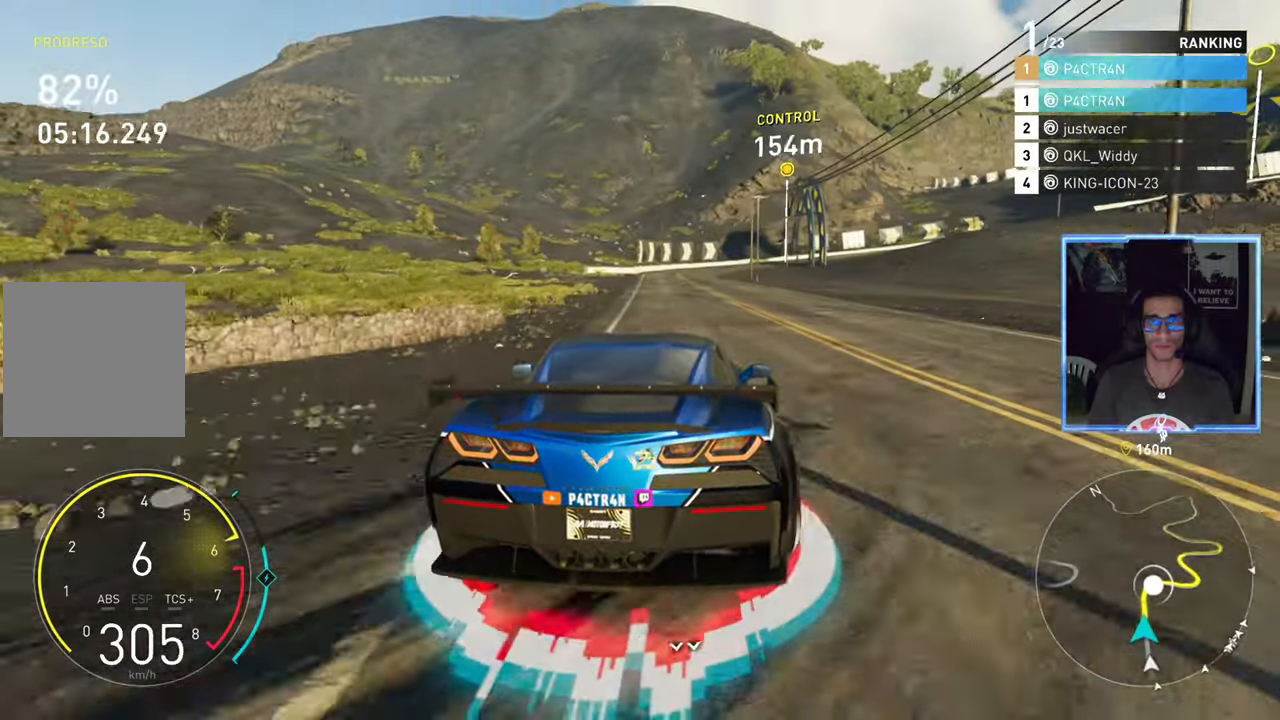
Gameplay with a controller (Xbox layout); each line is a JSON object with the inputs held at the frame after it (dt_ms = milliseconds from this image to that frame). "events" lists button and stick changes between this image and that frame as [ms after this image, input, new state], when the widget could be followed in between.
{"dt_ms": 500, "buttons": ["L2"], "left_stick": "up-right", "right_stick": "center", "events": [[17, "L2", "down"], [84, "left_stick", "center"], [416, "left_stick", "up-right"]]}
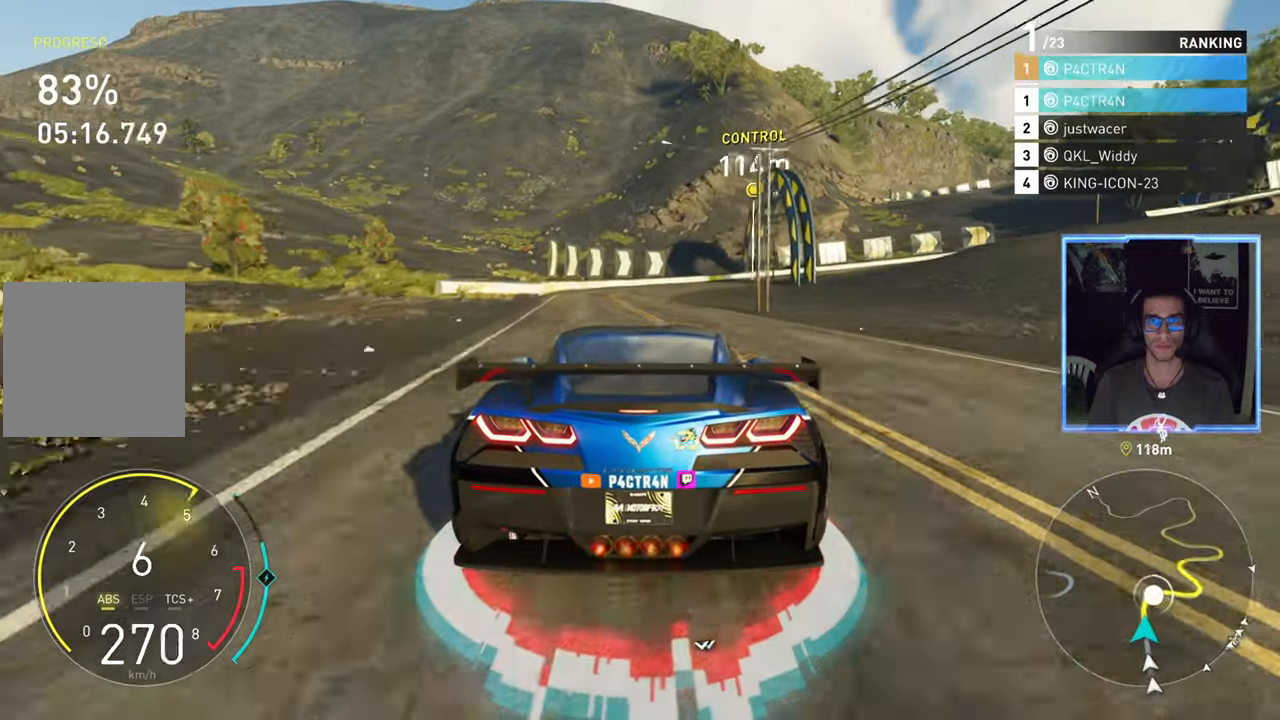
{"dt_ms": 500, "buttons": ["L2"], "left_stick": "center", "right_stick": "center", "events": [[66, "left_stick", "center"], [166, "left_stick", "right"], [316, "left_stick", "center"]]}
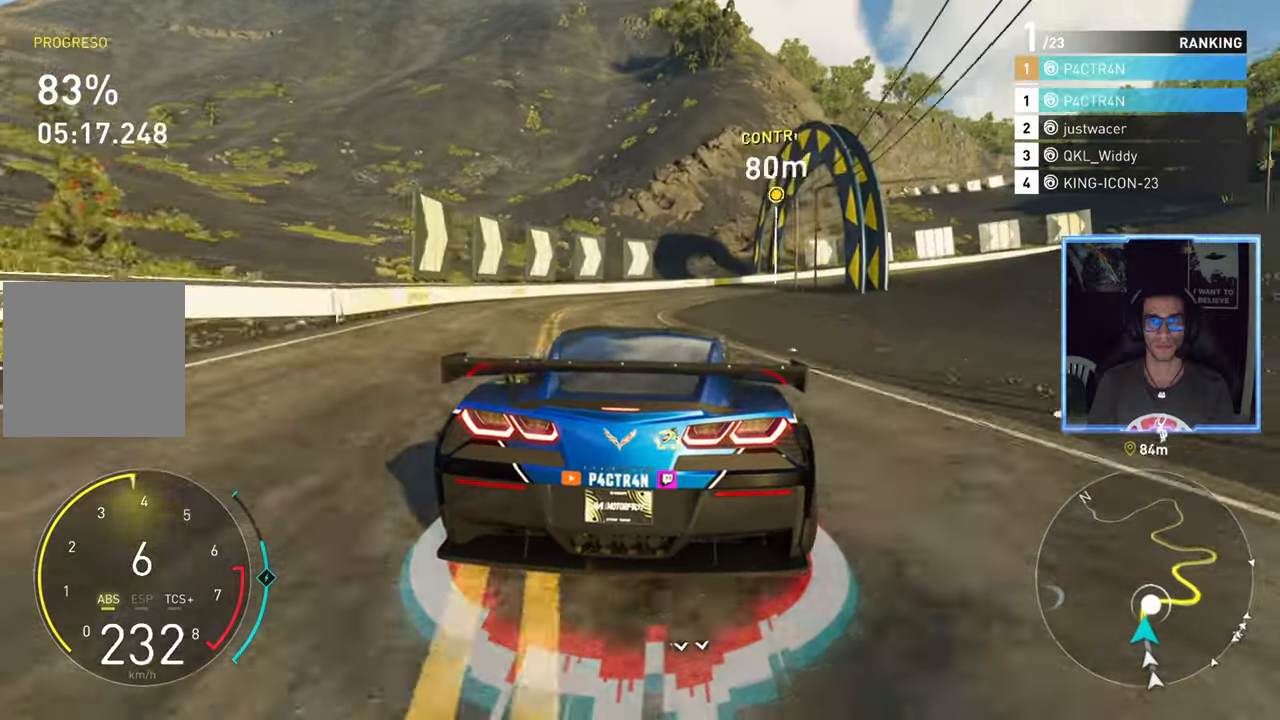
{"dt_ms": 1000, "buttons": ["L2"], "left_stick": "up-right", "right_stick": "center"}
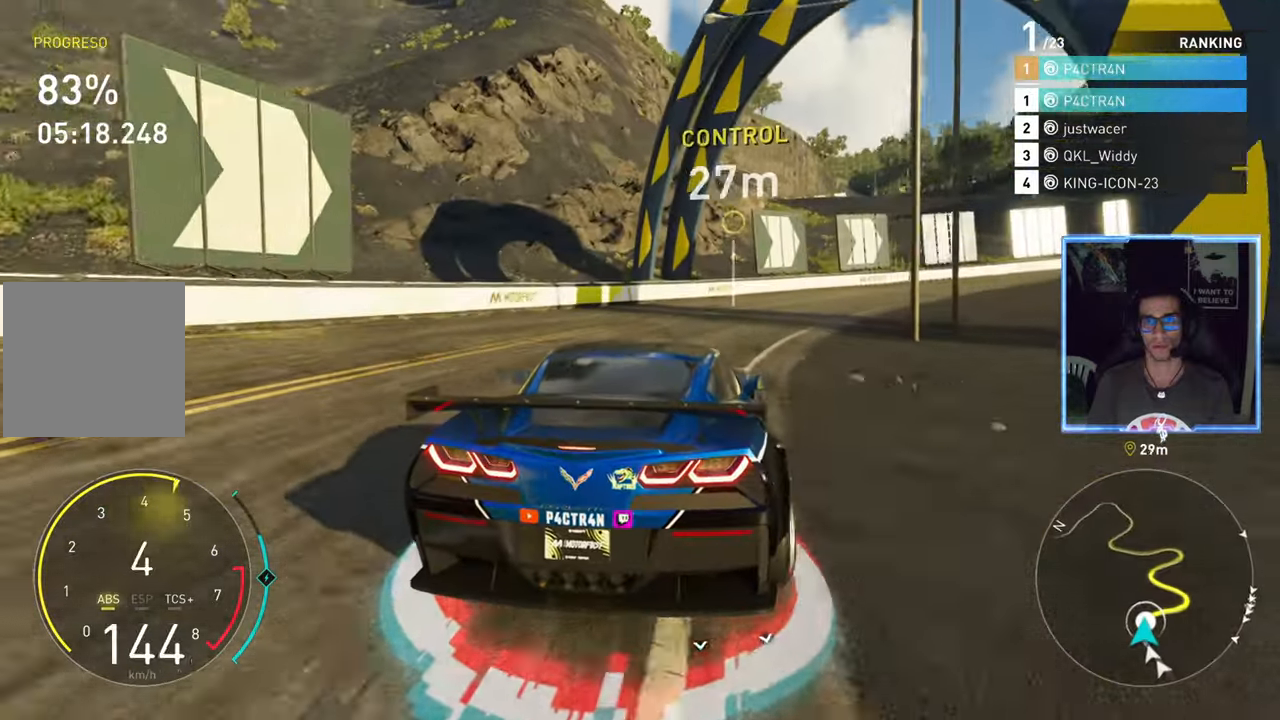
{"dt_ms": 500, "buttons": ["R2"], "left_stick": "right", "right_stick": "center", "events": [[33, "L2", "up"], [33, "left_stick", "right"], [166, "R2", "down"]]}
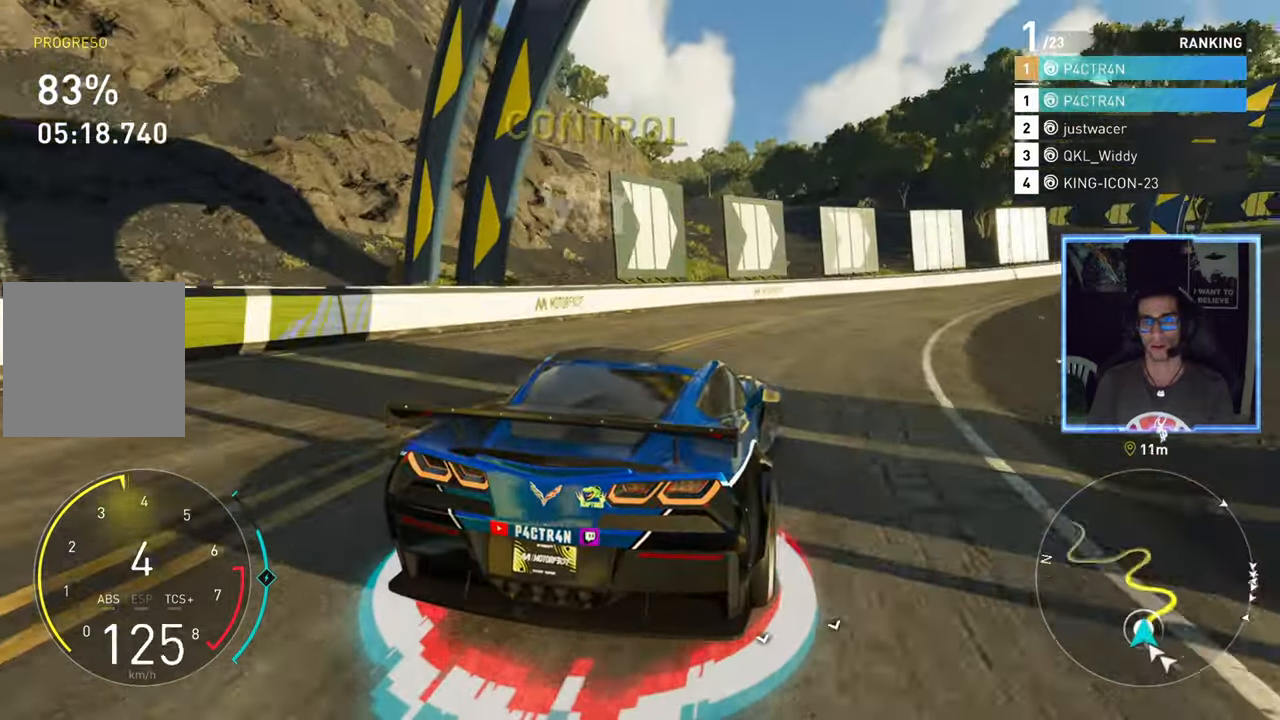
{"dt_ms": 500, "buttons": ["R2"], "left_stick": "right", "right_stick": "center", "events": []}
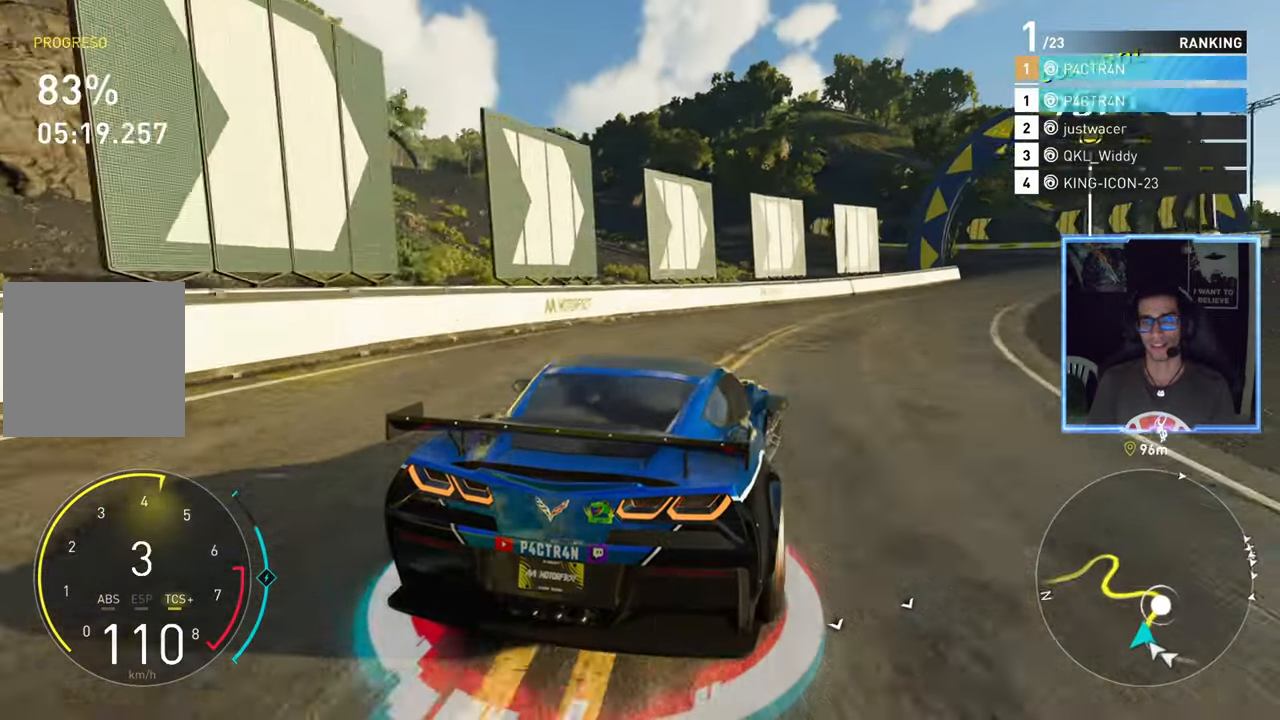
{"dt_ms": 500, "buttons": ["R2"], "left_stick": "center", "right_stick": "center", "events": [[50, "left_stick", "center"], [183, "left_stick", "right"], [383, "left_stick", "center"]]}
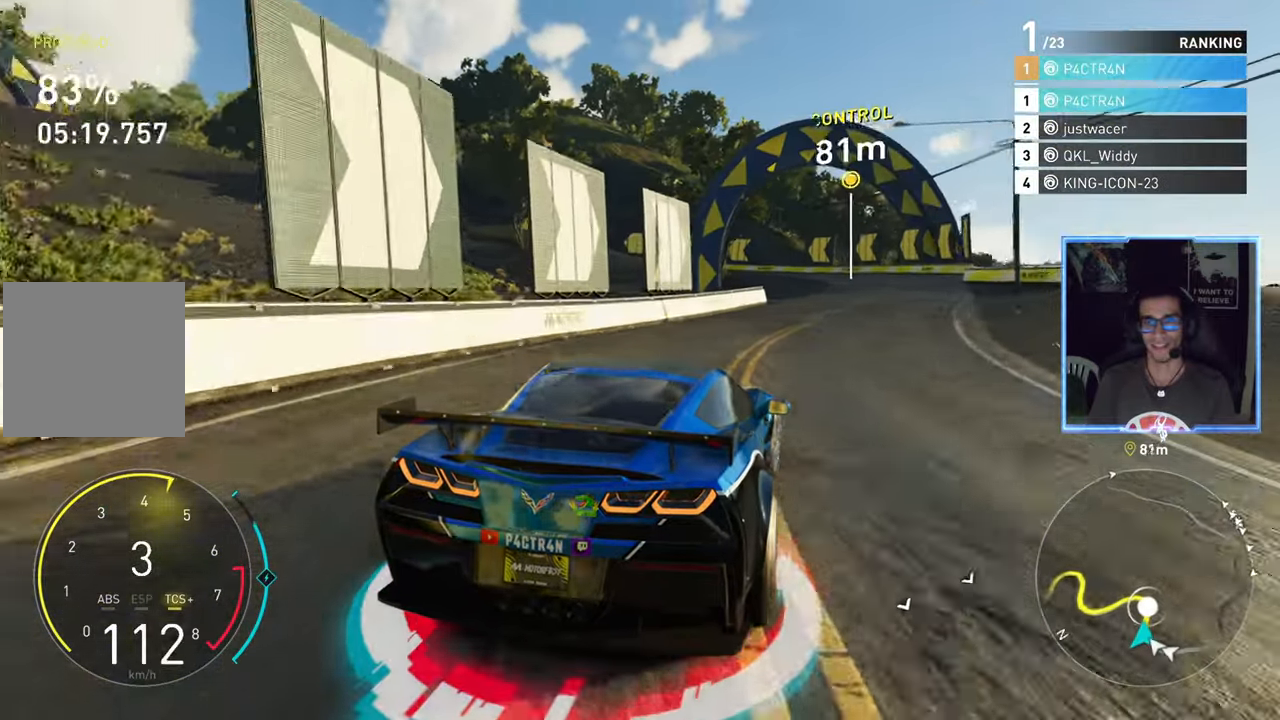
{"dt_ms": 500, "buttons": ["R2"], "left_stick": "left", "right_stick": "center", "events": [[133, "A", "down"], [316, "left_stick", "left"], [500, "A", "up"]]}
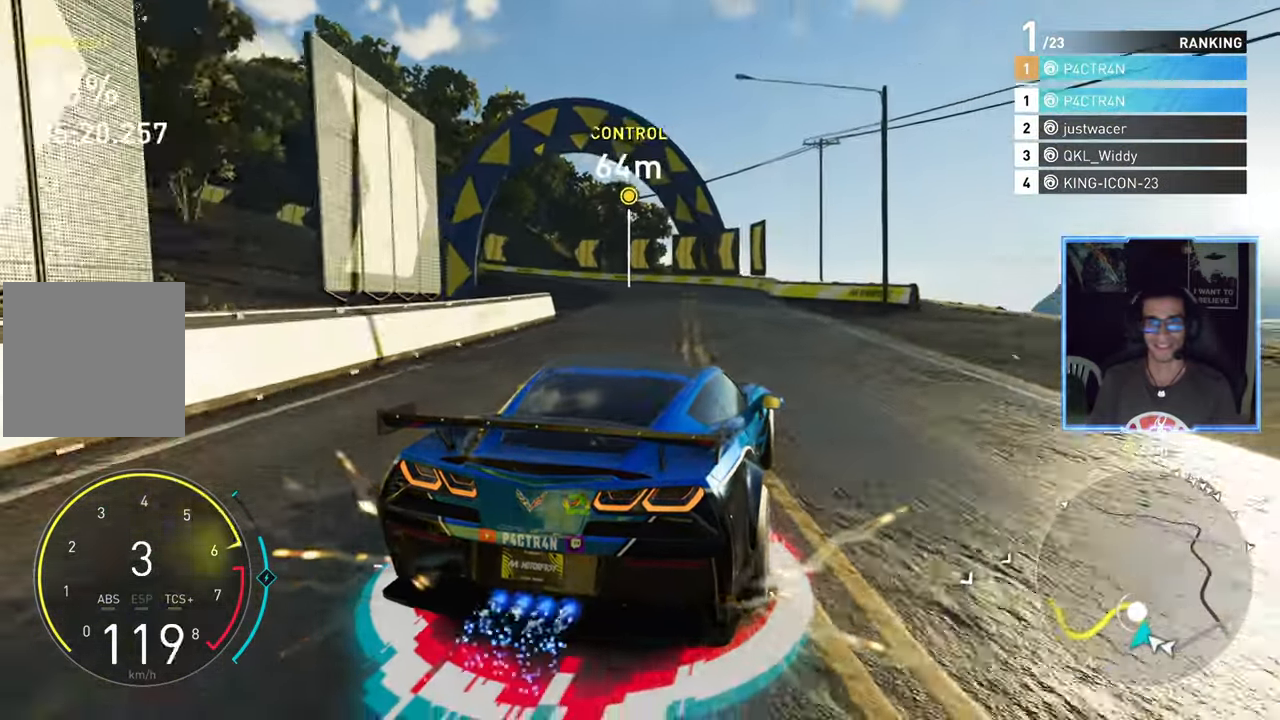
{"dt_ms": 500, "buttons": [], "left_stick": "center", "right_stick": "center", "events": [[416, "R2", "up"], [466, "left_stick", "center"]]}
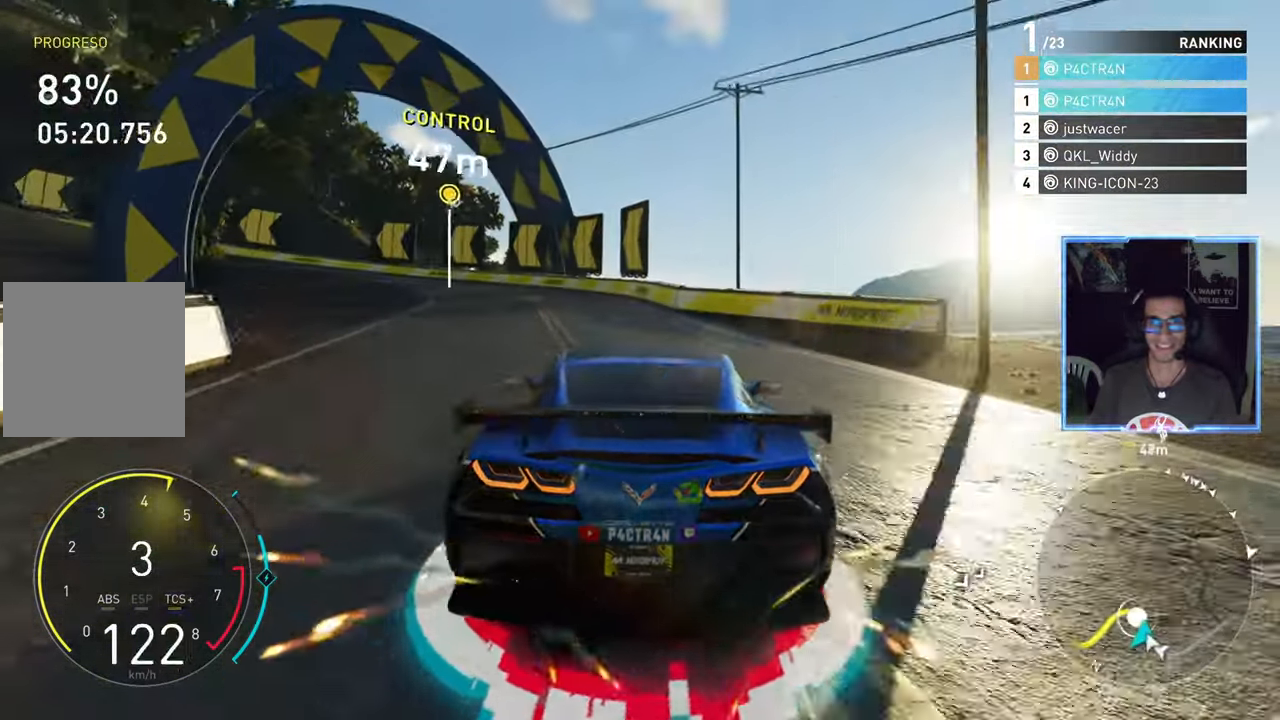
{"dt_ms": 500, "buttons": ["R2"], "left_stick": "center", "right_stick": "center", "events": [[33, "R2", "down"], [116, "left_stick", "down-left"], [133, "R2", "up"], [366, "R2", "down"], [400, "left_stick", "center"]]}
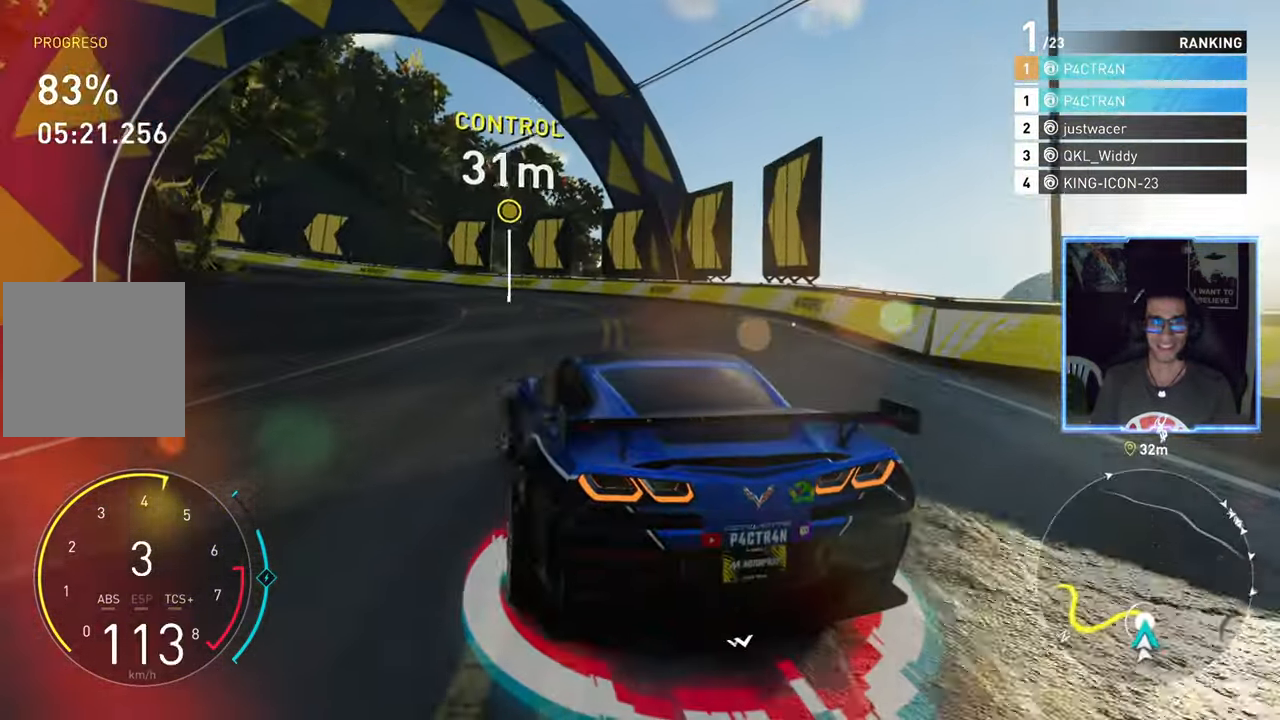
{"dt_ms": 500, "buttons": ["R2"], "left_stick": "down-left", "right_stick": "center", "events": [[417, "left_stick", "down-left"]]}
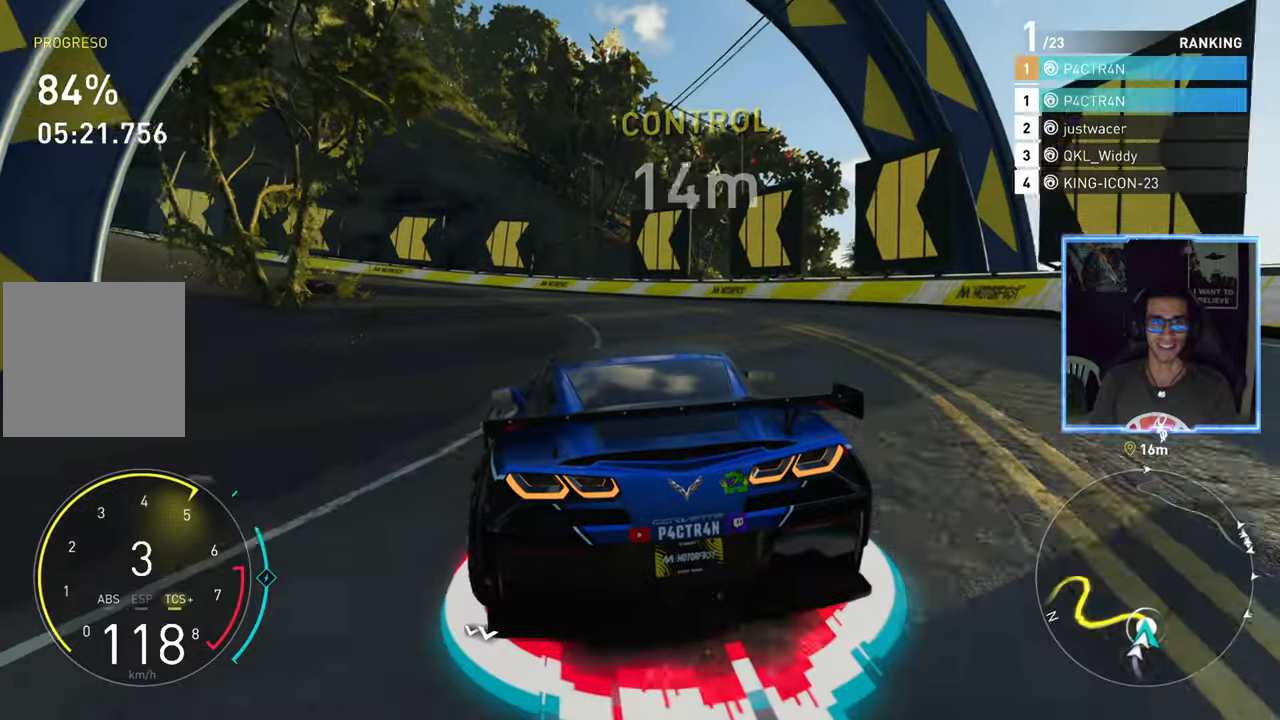
{"dt_ms": 500, "buttons": ["L2", "R2"], "left_stick": "left", "right_stick": "center", "events": [[67, "left_stick", "center"], [333, "L2", "down"], [333, "R2", "up"], [367, "left_stick", "left"], [500, "R2", "down"]]}
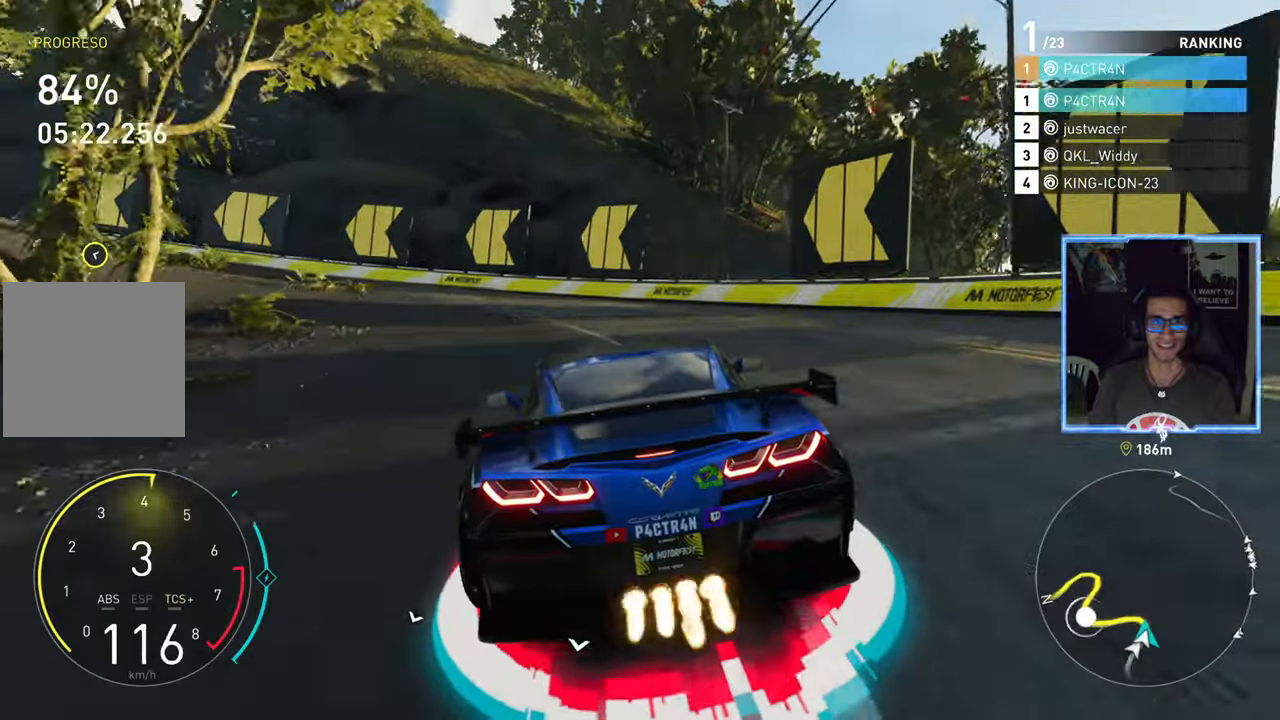
{"dt_ms": 500, "buttons": ["R2"], "left_stick": "left", "right_stick": "center", "events": [[117, "L2", "up"], [150, "R2", "up"], [217, "R2", "down"], [217, "left_stick", "center"], [317, "left_stick", "left"], [367, "R2", "up"], [467, "R2", "down"]]}
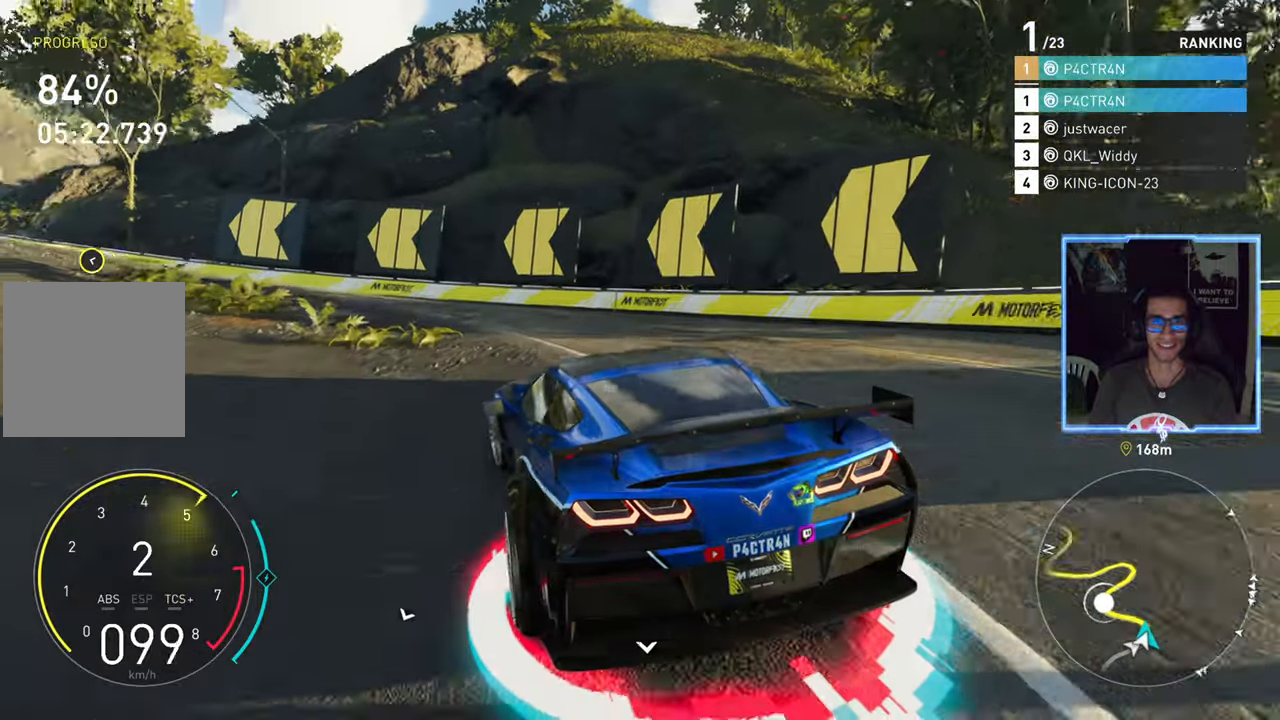
{"dt_ms": 500, "buttons": ["R2"], "left_stick": "center", "right_stick": "center", "events": [[133, "left_stick", "center"], [350, "left_stick", "up-right"], [483, "left_stick", "center"]]}
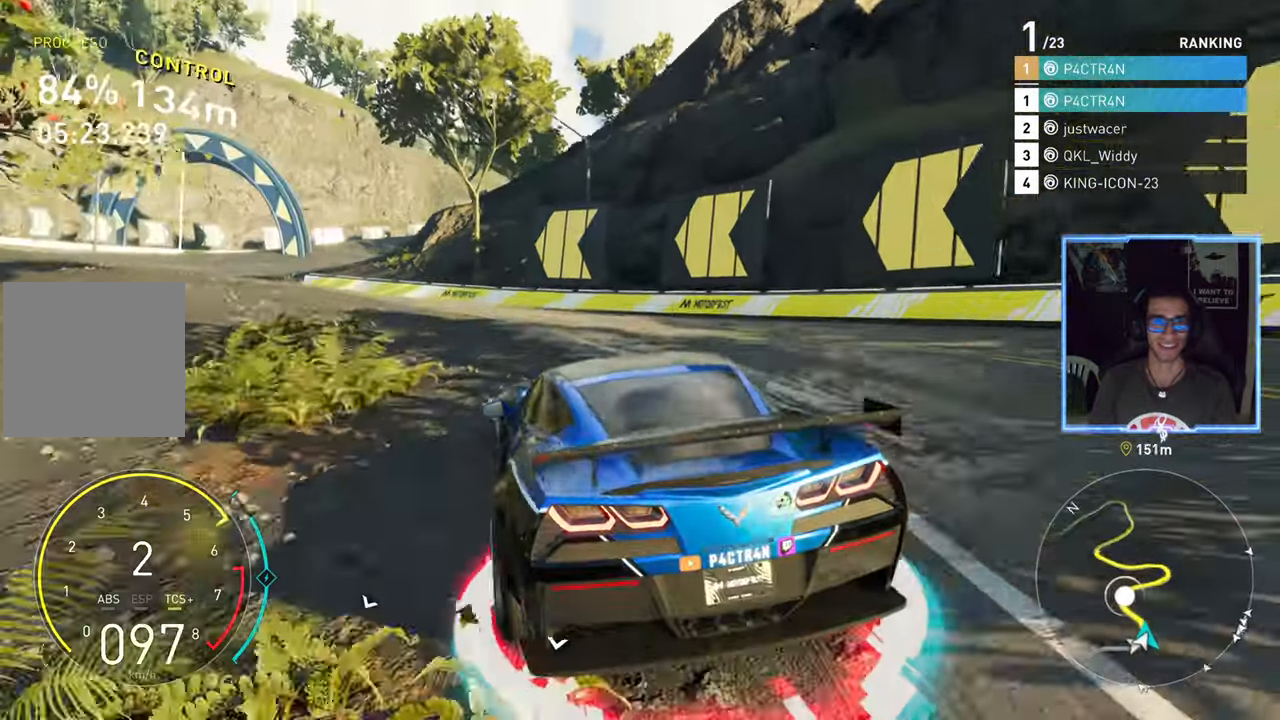
{"dt_ms": 500, "buttons": ["R2"], "left_stick": "center", "right_stick": "center", "events": [[33, "left_stick", "left"], [433, "left_stick", "center"]]}
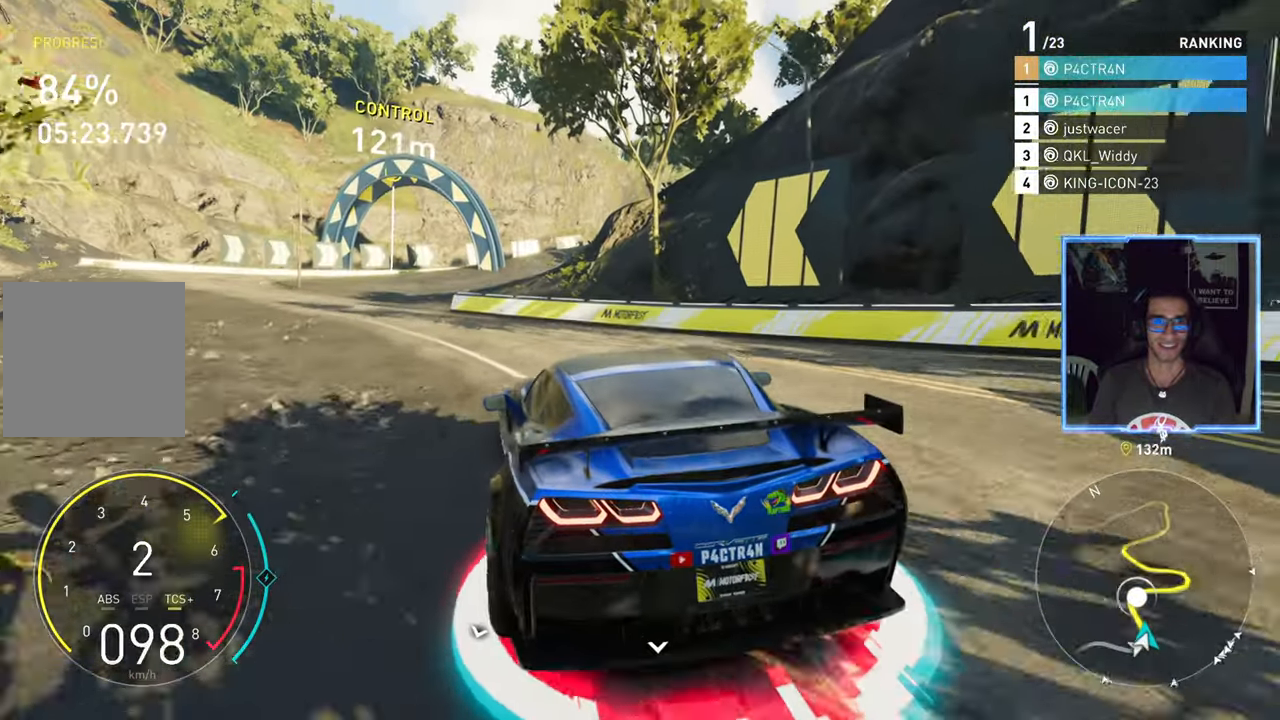
{"dt_ms": 500, "buttons": ["A", "R2"], "left_stick": "center", "right_stick": "center", "events": [[333, "A", "down"]]}
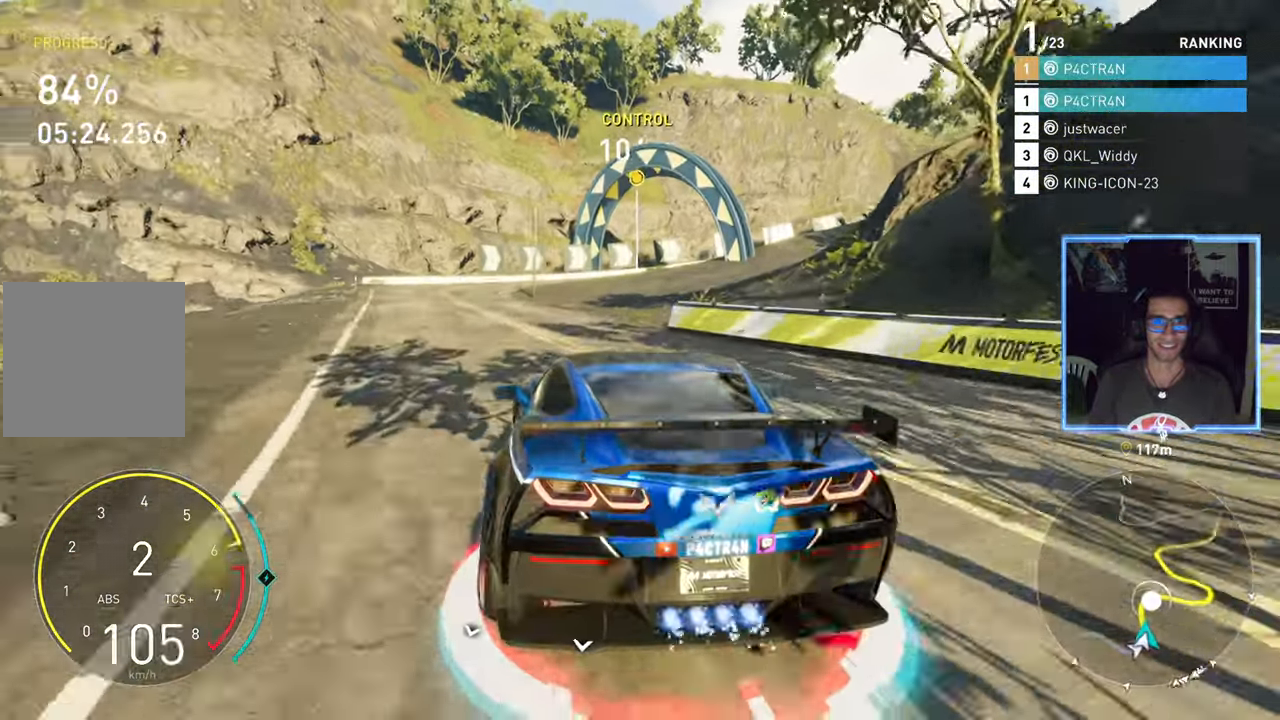
{"dt_ms": 500, "buttons": ["R2"], "left_stick": "center", "right_stick": "center", "events": [[83, "left_stick", "left"], [183, "left_stick", "center"], [317, "A", "up"]]}
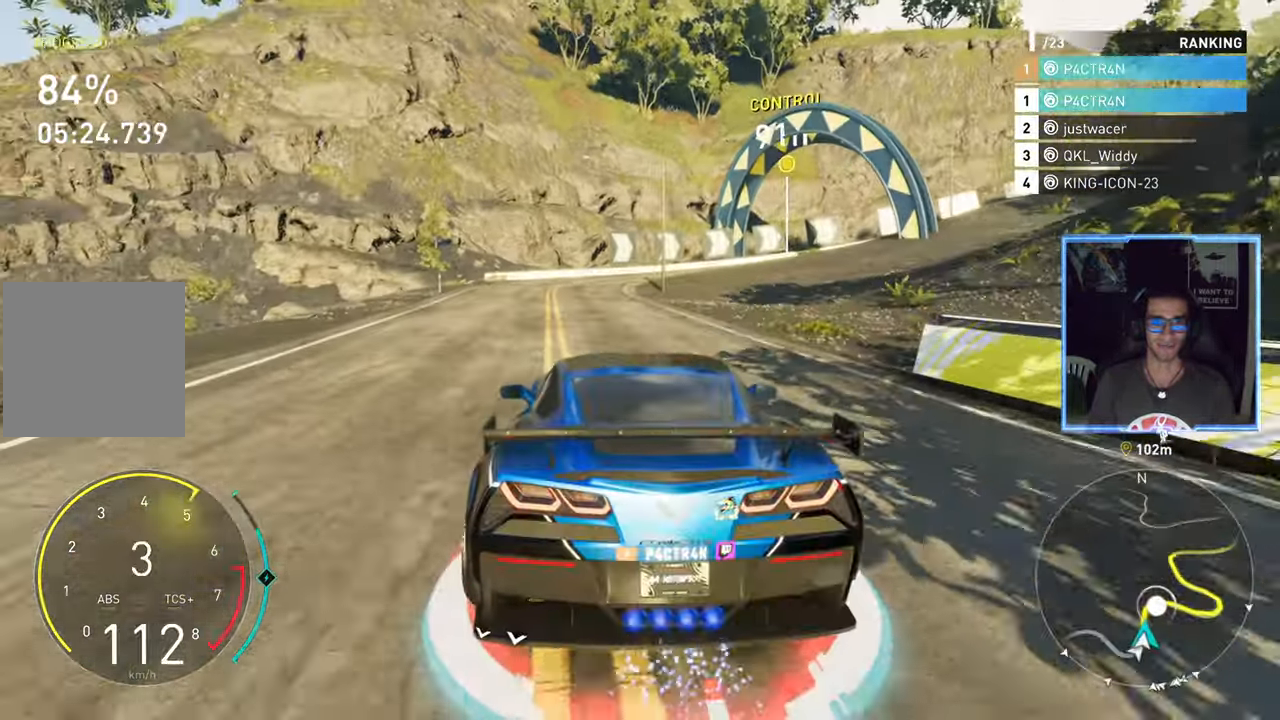
{"dt_ms": 500, "buttons": ["R2"], "left_stick": "center", "right_stick": "center", "events": [[50, "left_stick", "right"], [150, "left_stick", "center"], [317, "left_stick", "left"], [417, "left_stick", "center"]]}
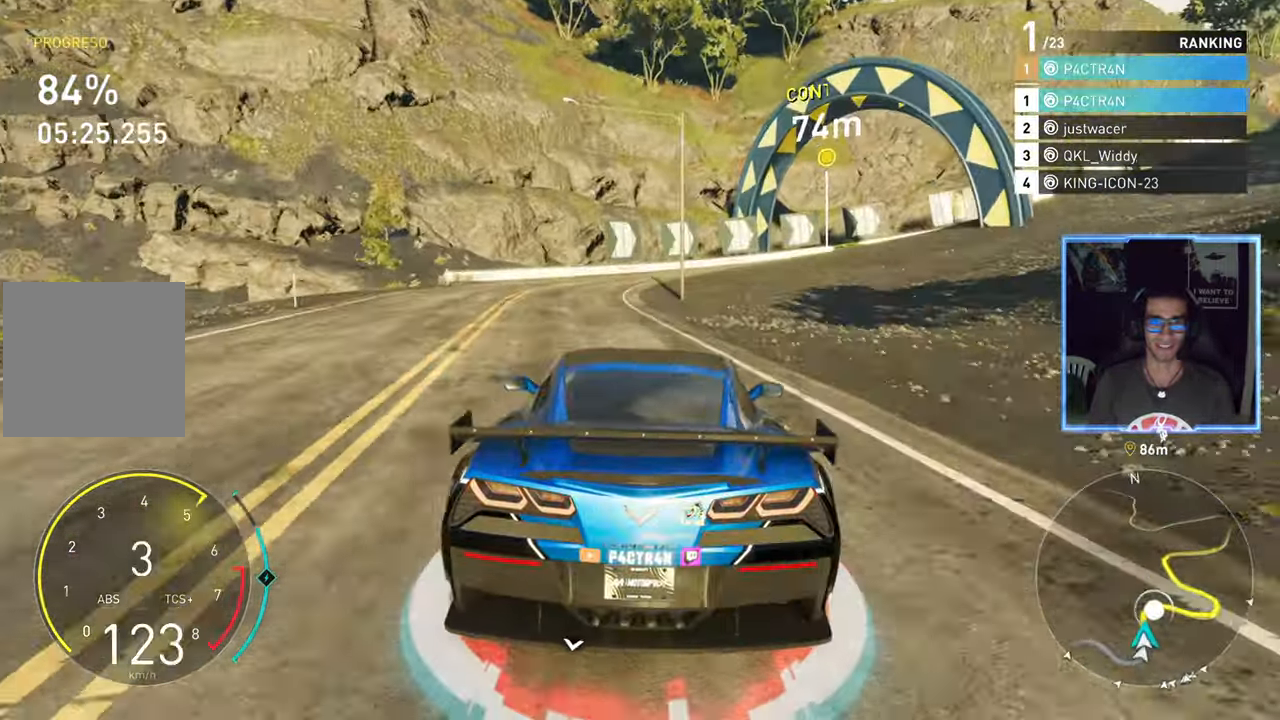
{"dt_ms": 500, "buttons": ["R2"], "left_stick": "center", "right_stick": "center", "events": []}
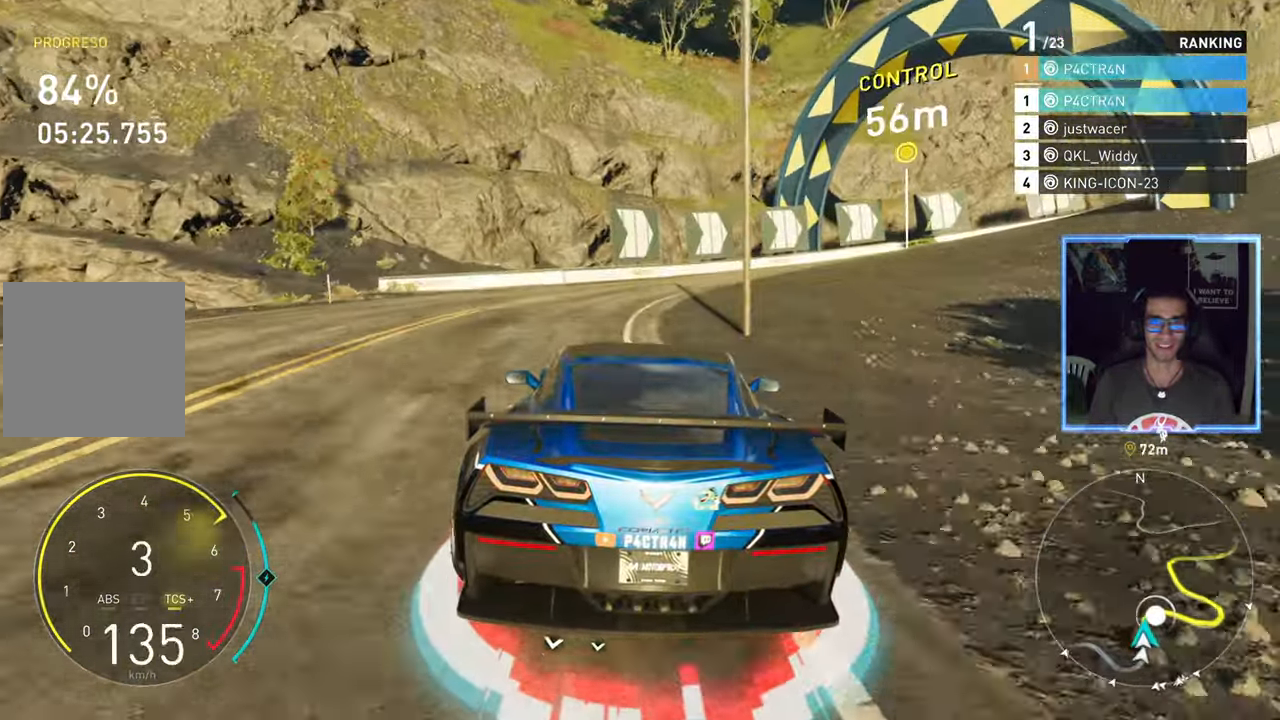
{"dt_ms": 500, "buttons": ["R2"], "left_stick": "right", "right_stick": "center", "events": [[33, "L2", "down"], [100, "R2", "up"], [167, "left_stick", "up-right"], [350, "R2", "down"], [367, "L2", "up"], [367, "left_stick", "center"], [483, "left_stick", "right"]]}
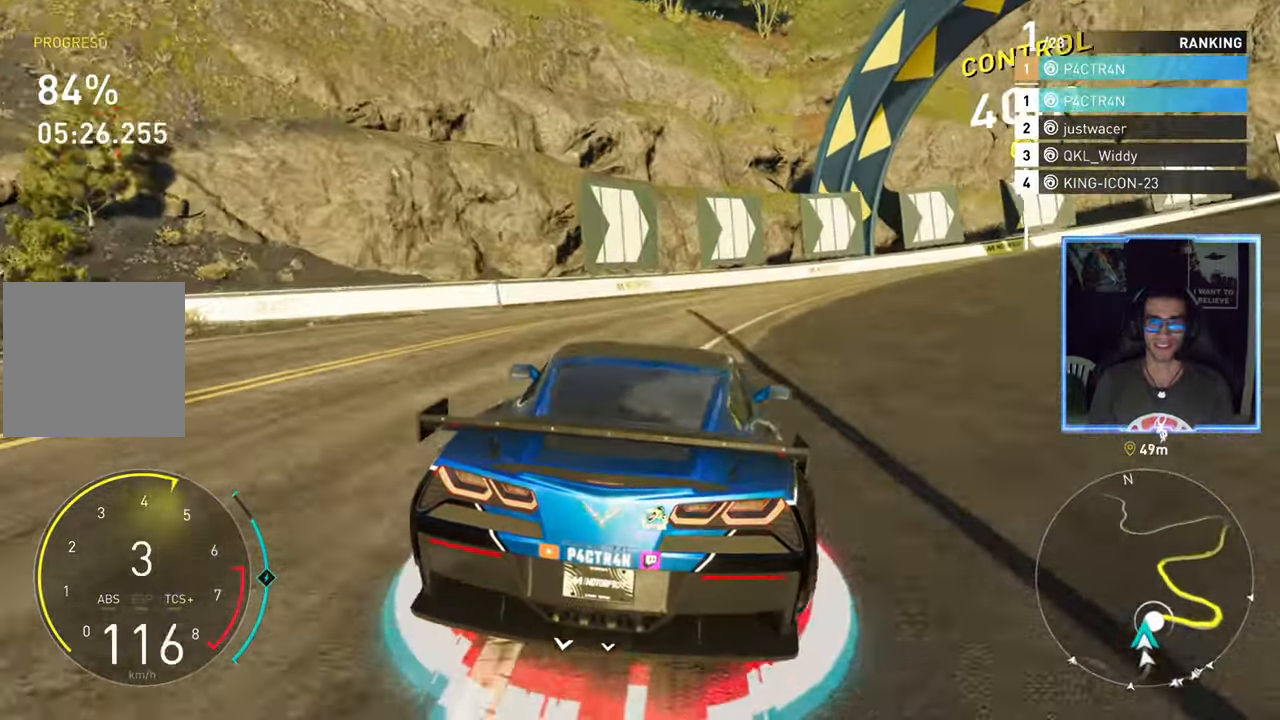
{"dt_ms": 500, "buttons": ["R2"], "left_stick": "center", "right_stick": "center", "events": [[384, "left_stick", "center"], [417, "R2", "up"], [484, "R2", "down"]]}
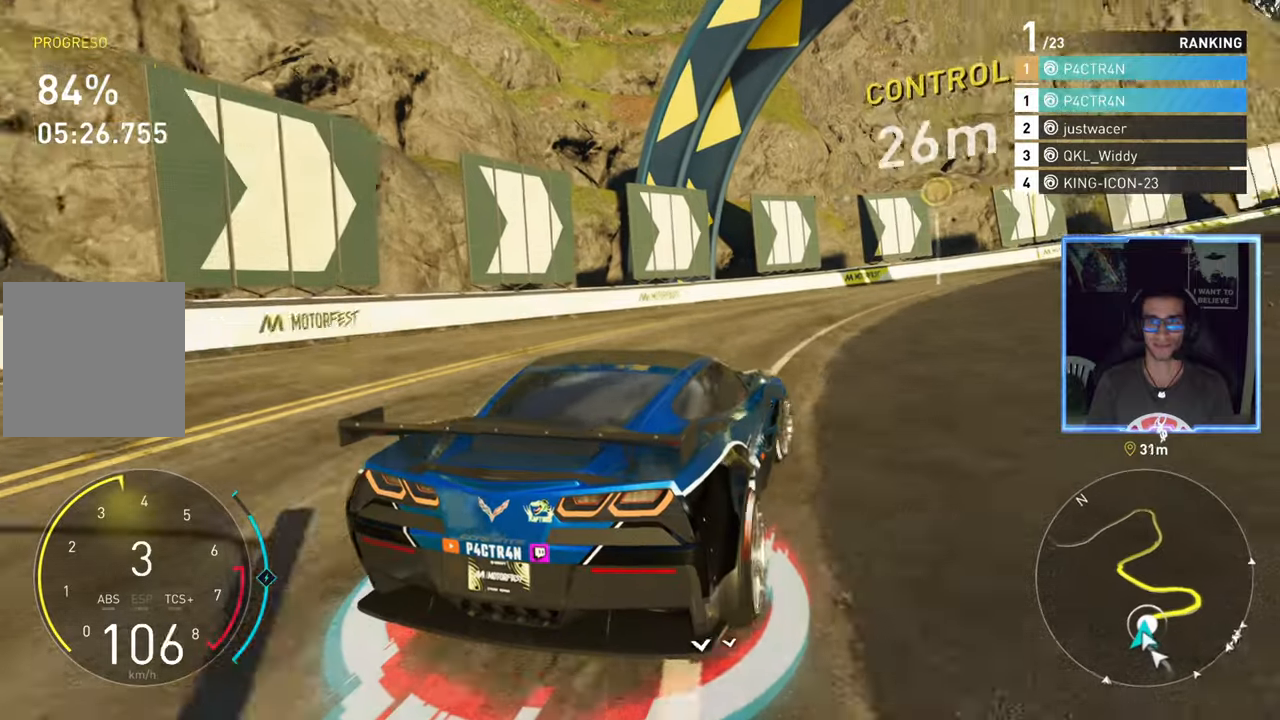
{"dt_ms": 500, "buttons": ["R2"], "left_stick": "center", "right_stick": "center", "events": [[84, "left_stick", "right"], [367, "left_stick", "center"]]}
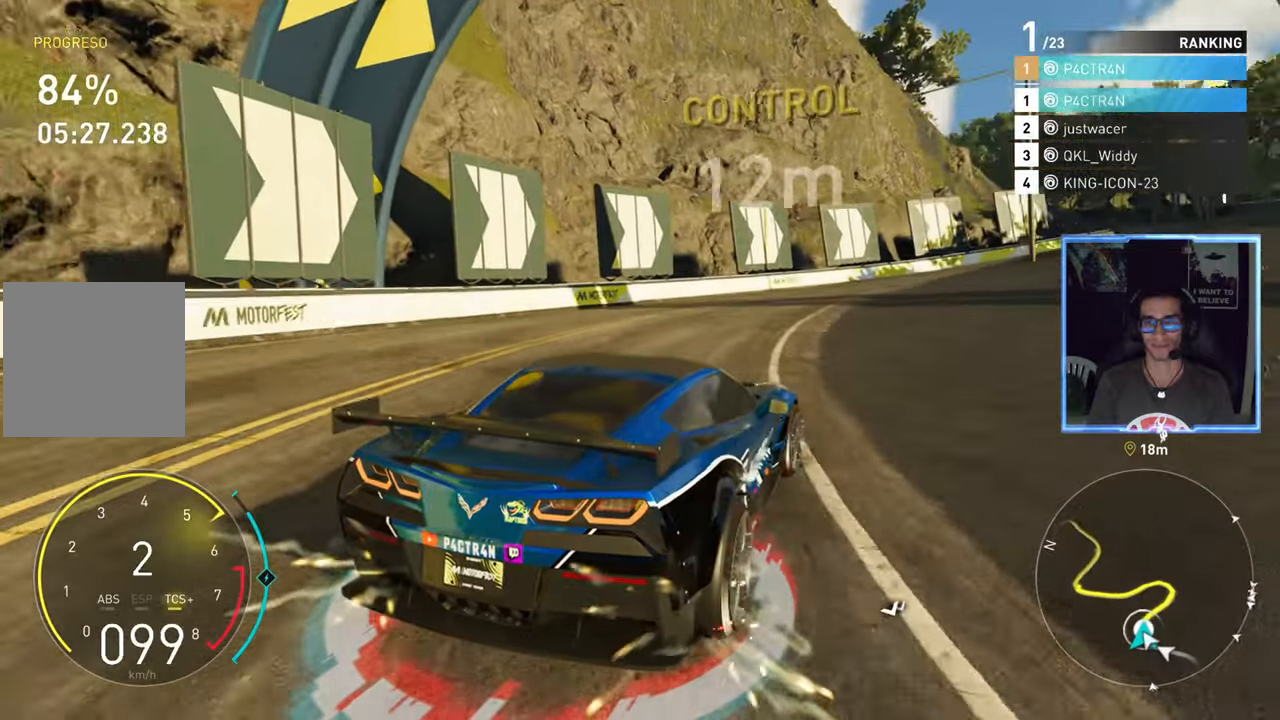
{"dt_ms": 500, "buttons": ["R2"], "left_stick": "center", "right_stick": "center"}
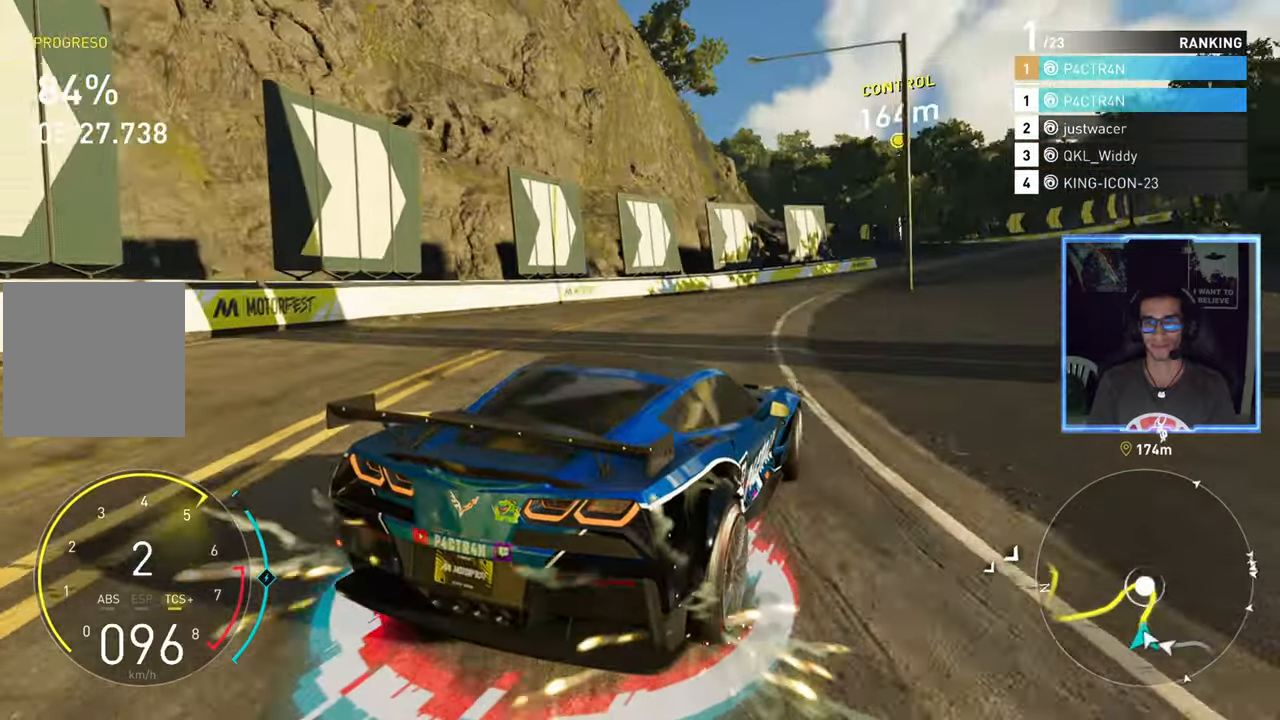
{"dt_ms": 500, "buttons": ["A", "R2"], "left_stick": "center", "right_stick": "center", "events": [[117, "A", "down"], [184, "left_stick", "left"], [317, "left_stick", "center"]]}
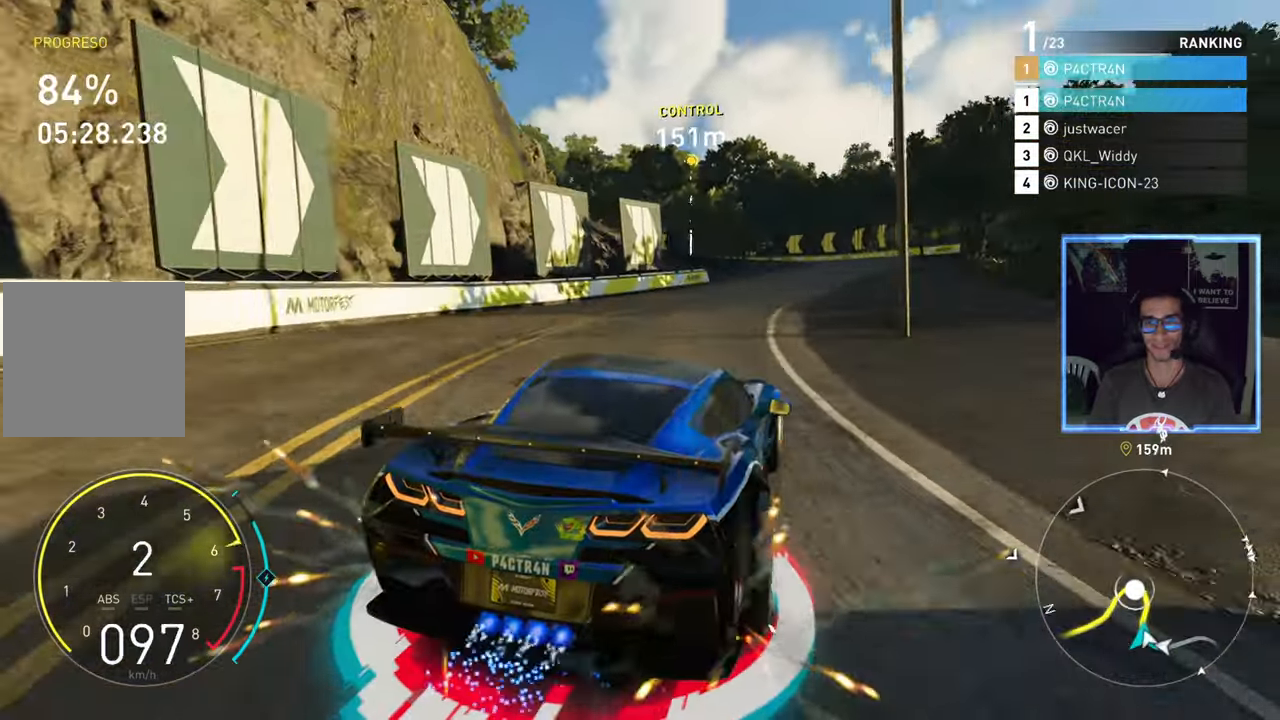
{"dt_ms": 1000, "buttons": ["R2"], "left_stick": "center", "right_stick": "center"}
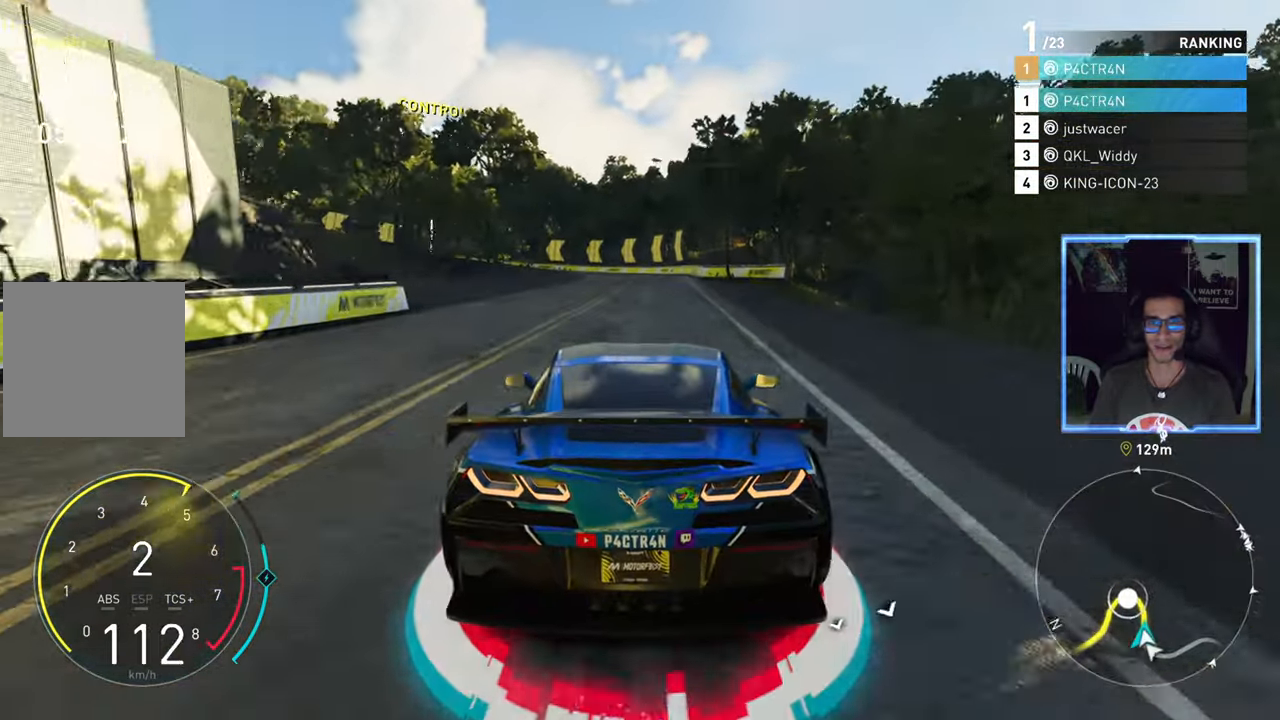
{"dt_ms": 500, "buttons": ["R2"], "left_stick": "center", "right_stick": "center", "events": [[134, "left_stick", "left"], [250, "left_stick", "center"]]}
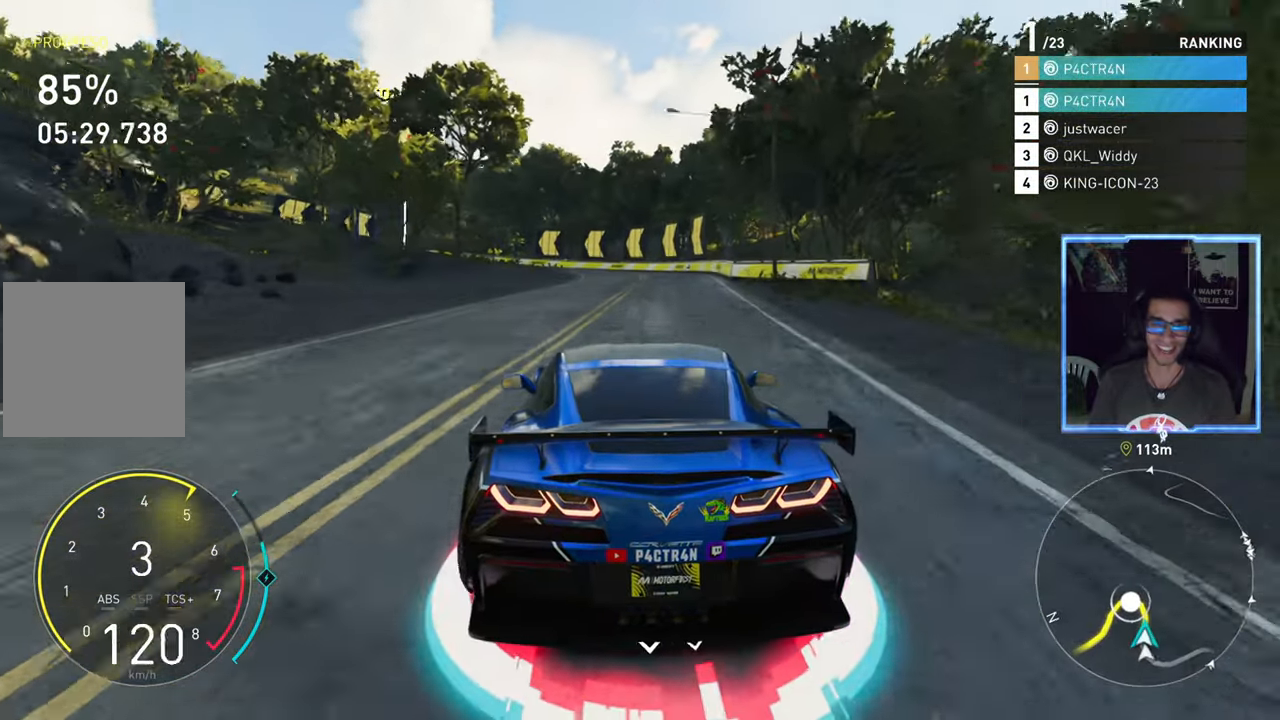
{"dt_ms": 500, "buttons": ["R2"], "left_stick": "left", "right_stick": "center", "events": [[484, "left_stick", "left"]]}
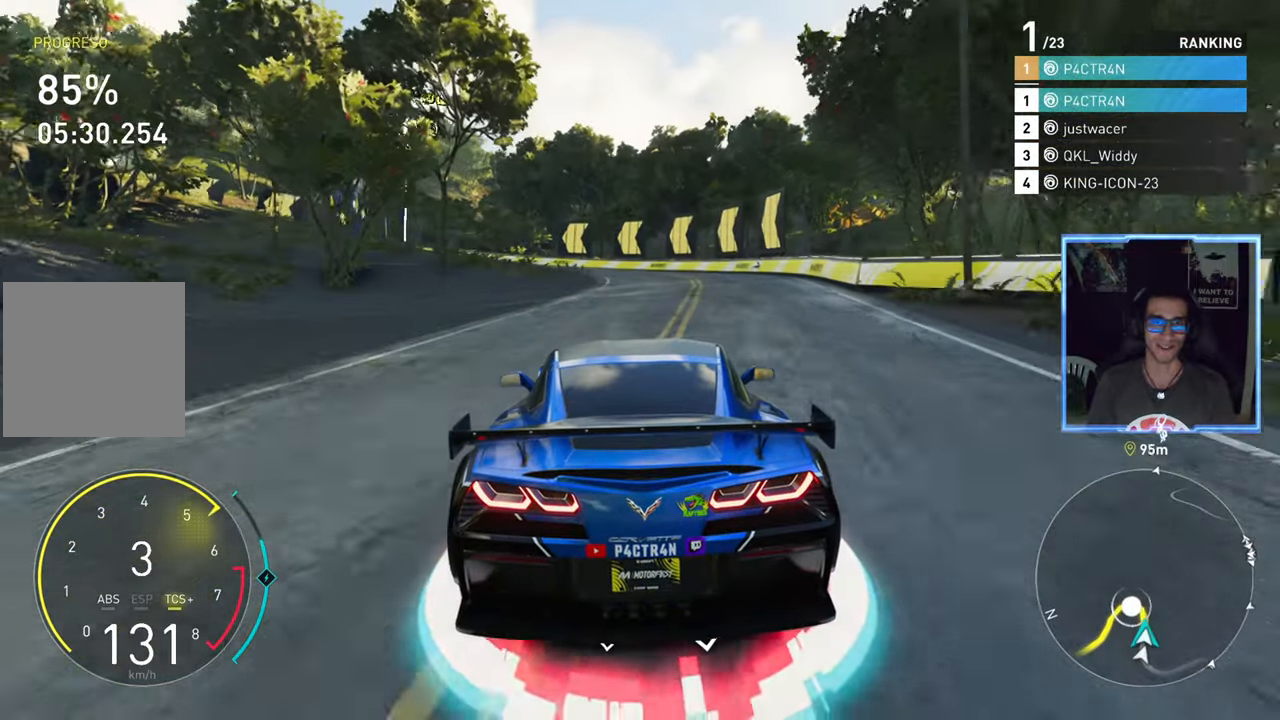
{"dt_ms": 500, "buttons": ["R2"], "left_stick": "center", "right_stick": "center", "events": [[67, "left_stick", "center"], [384, "left_stick", "left"], [484, "left_stick", "center"]]}
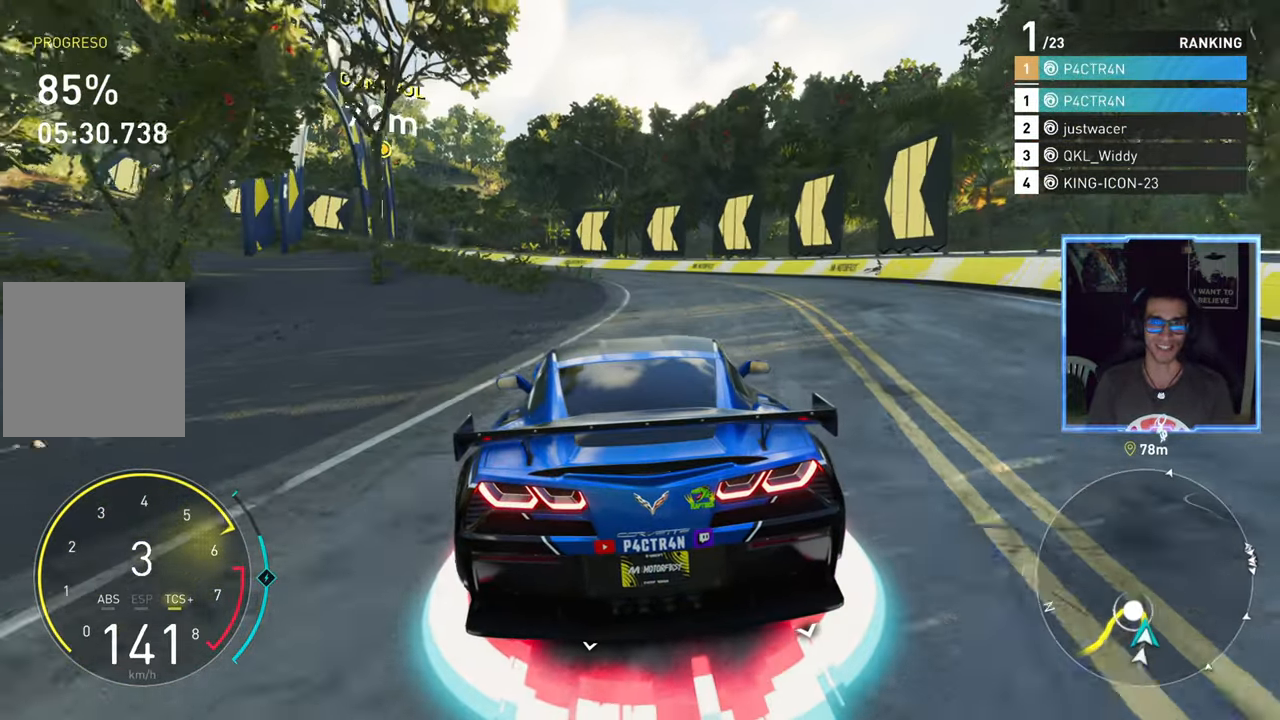
{"dt_ms": 500, "buttons": ["L2"], "left_stick": "left", "right_stick": "center", "events": [[234, "L2", "down"], [234, "R2", "up"], [417, "left_stick", "left"]]}
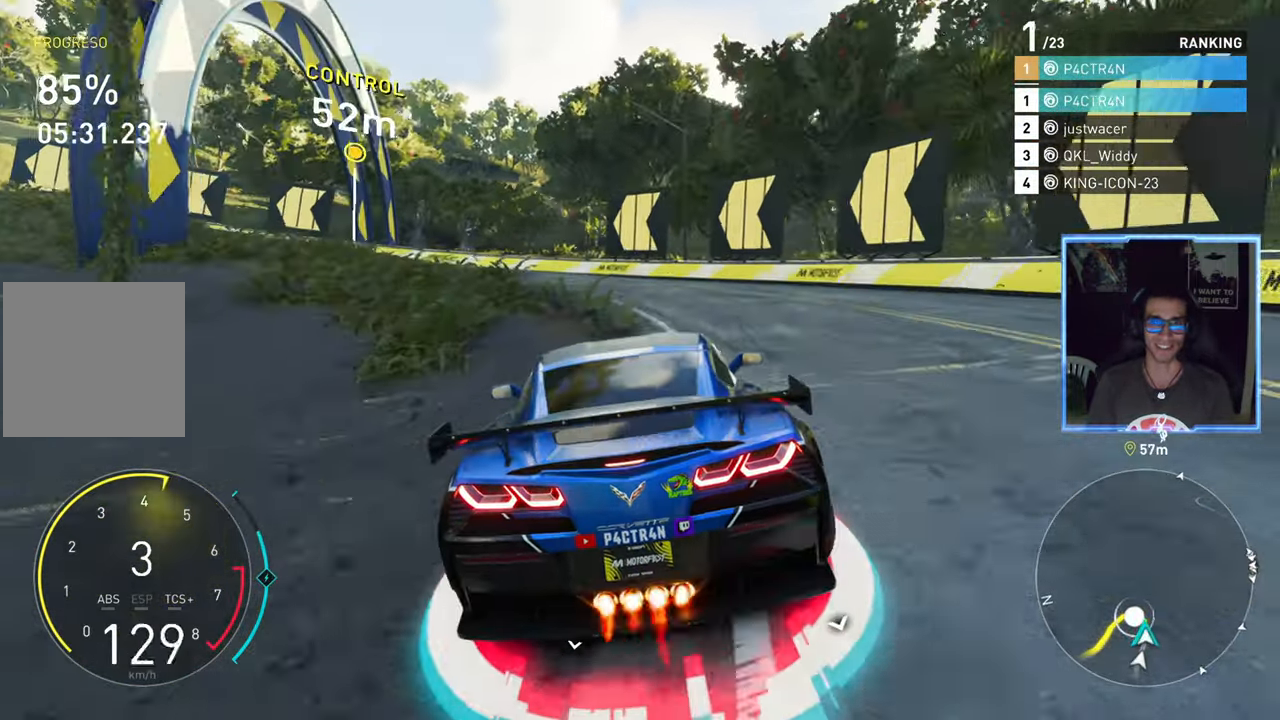
{"dt_ms": 500, "buttons": ["R2"], "left_stick": "left", "right_stick": "center", "events": [[100, "R2", "down"], [134, "L2", "up"], [134, "left_stick", "center"], [250, "left_stick", "left"], [300, "R2", "up"], [383, "R2", "down"]]}
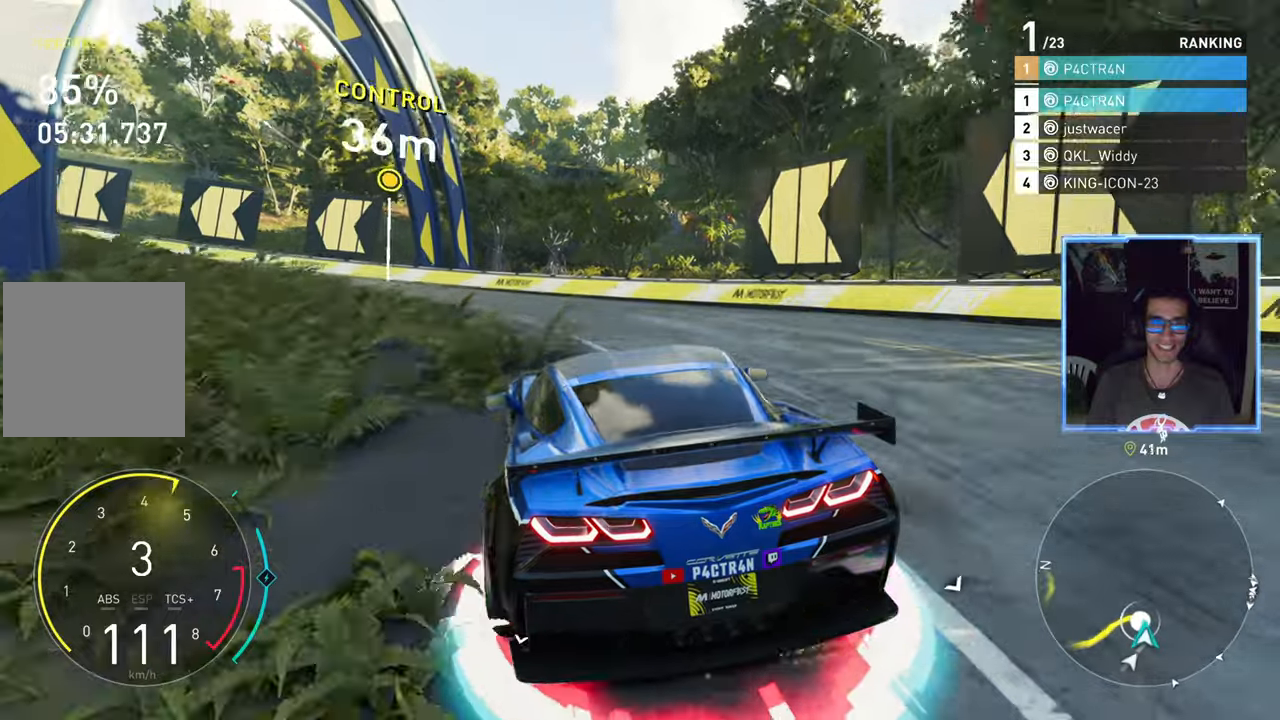
{"dt_ms": 500, "buttons": ["R2"], "left_stick": "left", "right_stick": "center", "events": [[50, "R2", "up"], [116, "R2", "down"], [233, "left_stick", "center"], [416, "left_stick", "left"]]}